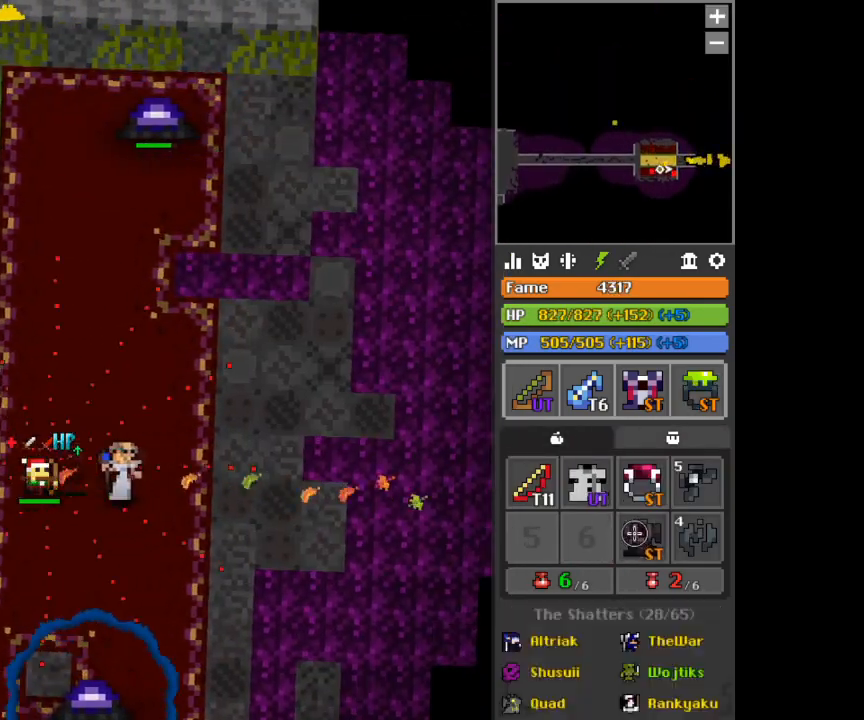
Gameplay with keyboard and mouse; each line is a JSON object with the keys and mouse buttons held at the frame after it. "events" lists presses ("down") and releases ("up") of "1", "2", "3", "4", "5", "a", "alt", "c", "d", "e", "f", "q", "r", "s", "shift", "space", "tab", "v", "w", "x", "z", "mouse_left", "mouse_wheel", "mouse_right" and "mouse_mb4" between this image and that frame as [ms after this image, input, new state], when the widget could be followed in between. "mouse_left", "mouse_wheel", "mouse_right", "mouse_mb4" = the "left", "wheel", "right", "mb4" buttons of the "mouse" list. No other keys are recorded. "wheel" means that the mouse wheel is clicked or scrolled. Not read: mouse_move.
{"keys": ["w"], "mouse": ["right"], "events": [[167, "w", "up"], [333, "w", "down"], [500, "a", "up"], [500, "mouse_right", "down"]]}
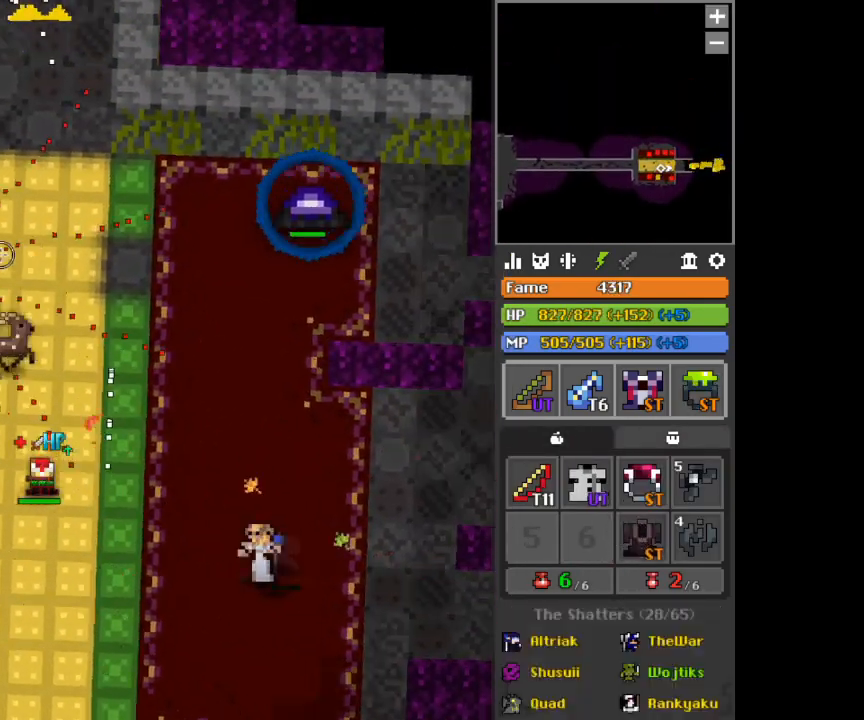
{"keys": [], "mouse": [], "events": [[42, "mouse_right", "up"], [42, "w", "up"]]}
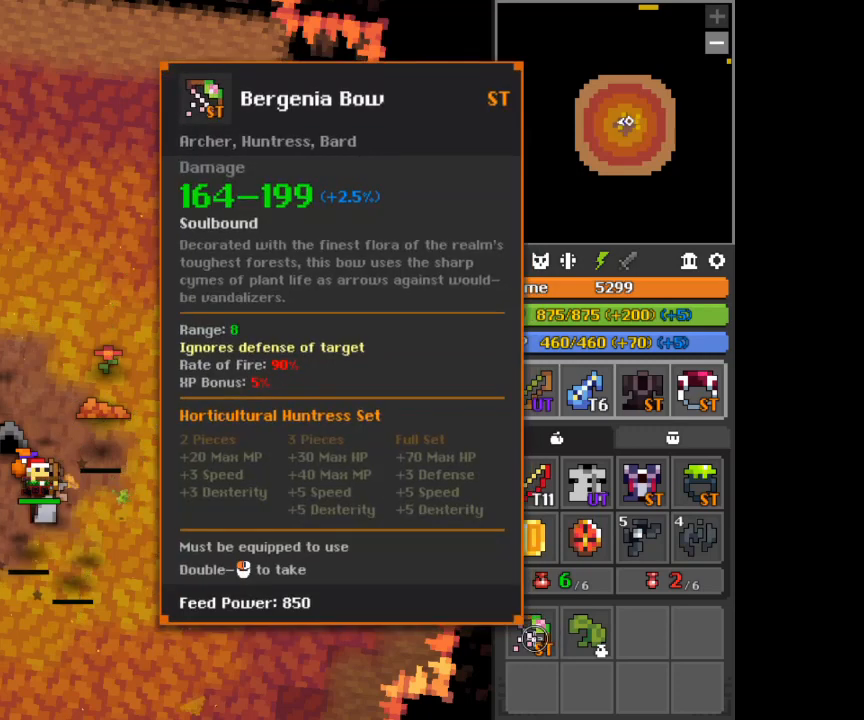
{"keys": [], "mouse": ["left"], "events": [[208, "mouse_left", "down"]]}
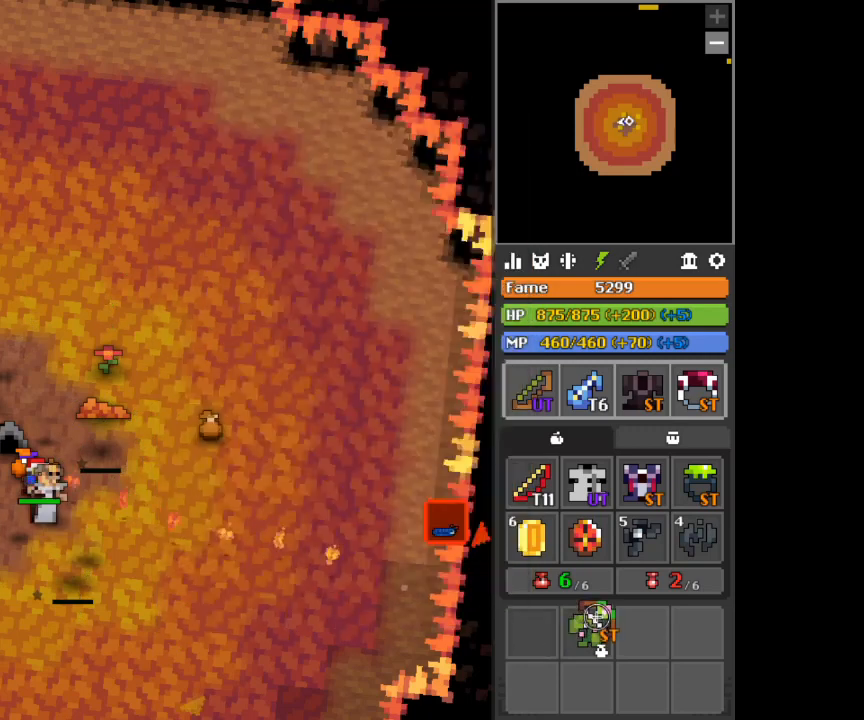
{"keys": [], "mouse": ["left"], "events": []}
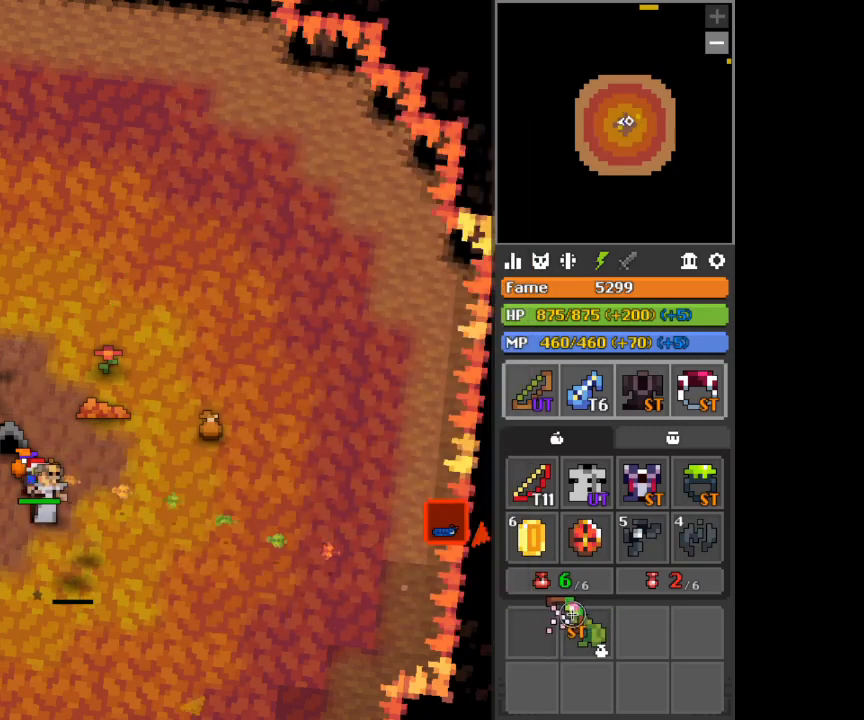
{"keys": [], "mouse": ["left"], "events": []}
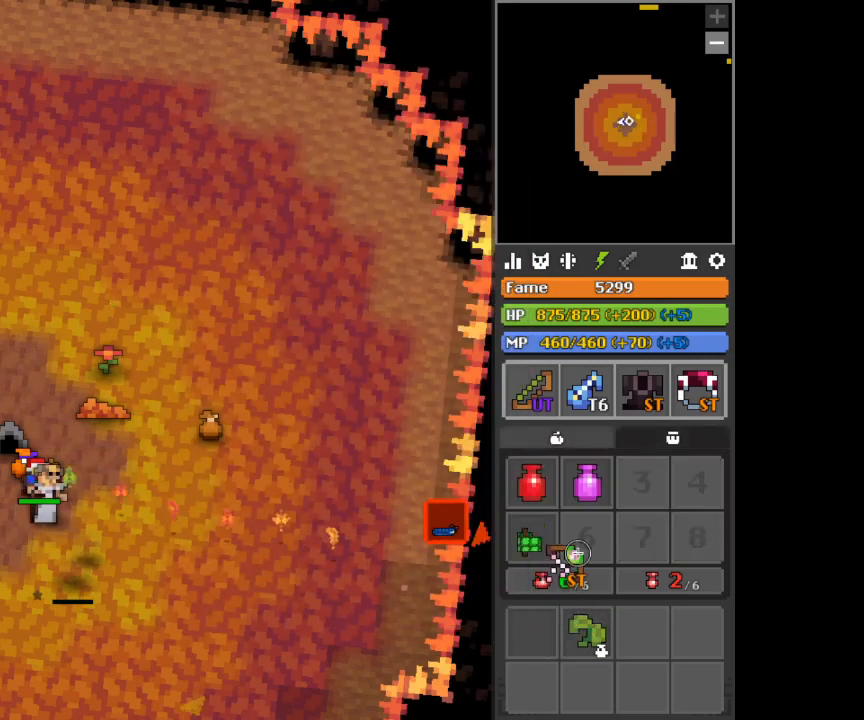
{"keys": [], "mouse": [], "events": [[417, "mouse_left", "up"]]}
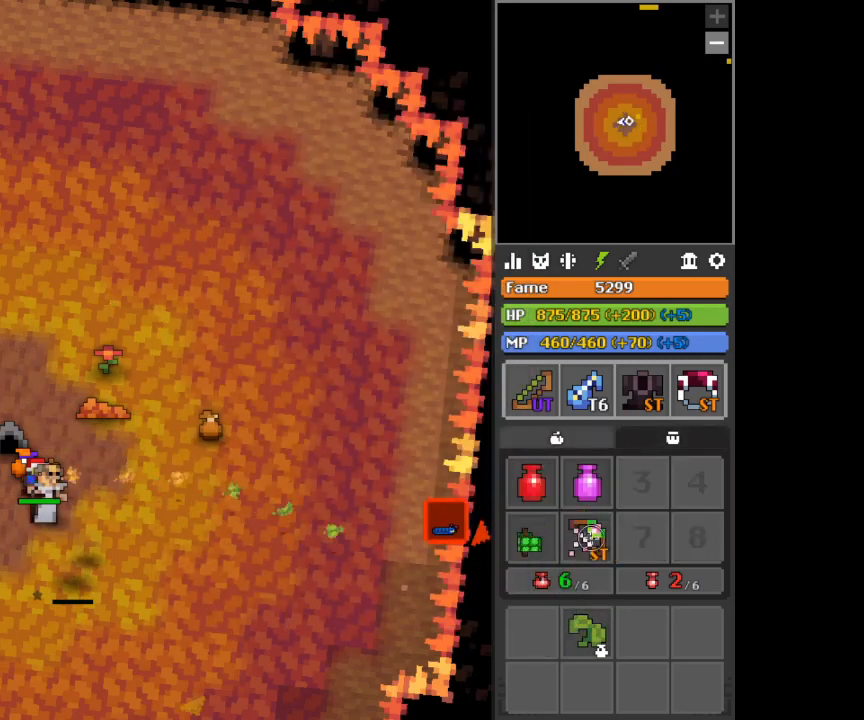
{"keys": [], "mouse": ["left"], "events": [[292, "mouse_left", "down"]]}
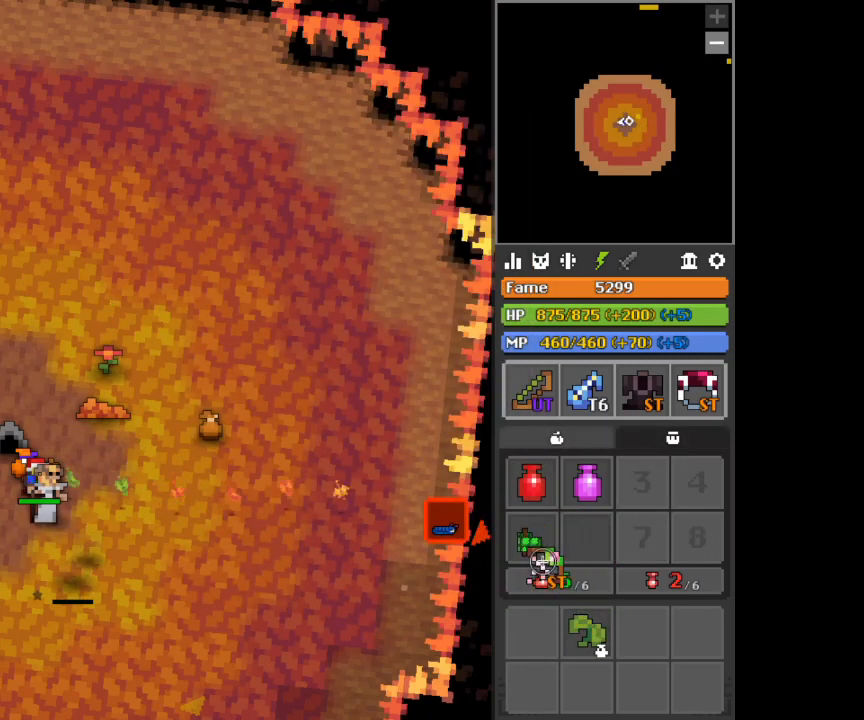
{"keys": [], "mouse": ["left"], "events": []}
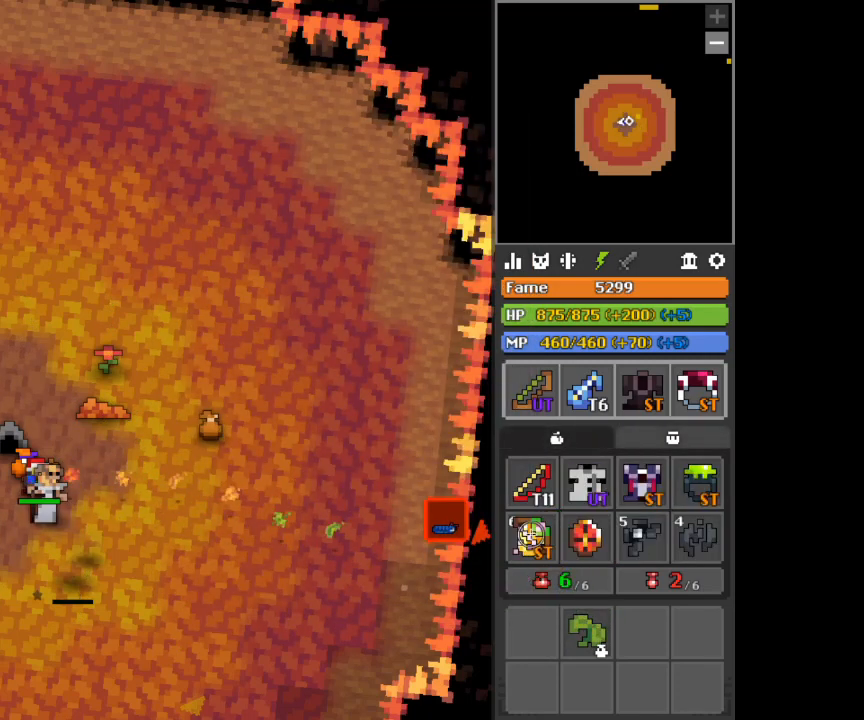
{"keys": [], "mouse": [], "events": [[459, "mouse_left", "up"]]}
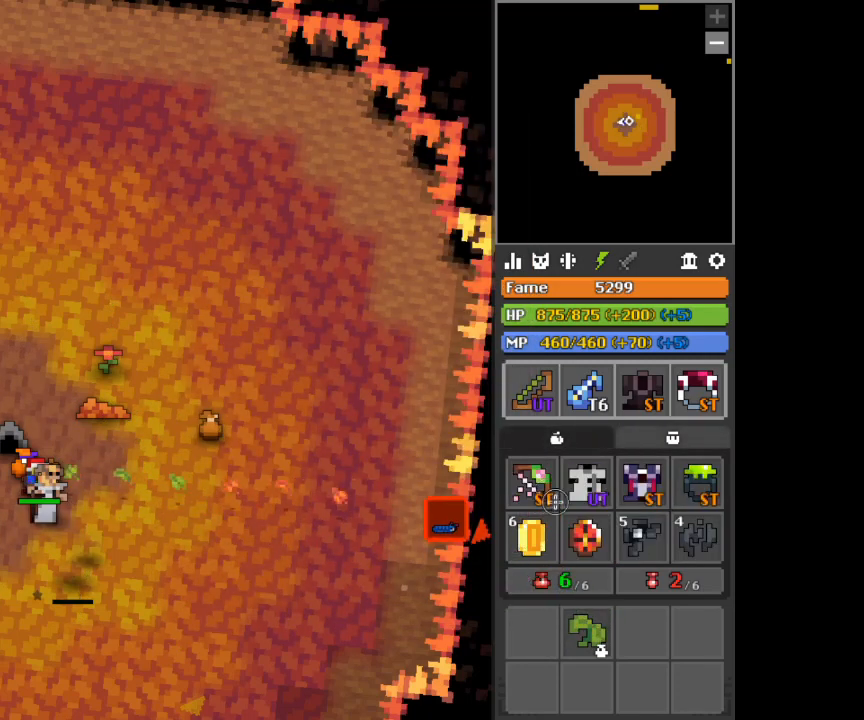
{"keys": [], "mouse": [], "events": []}
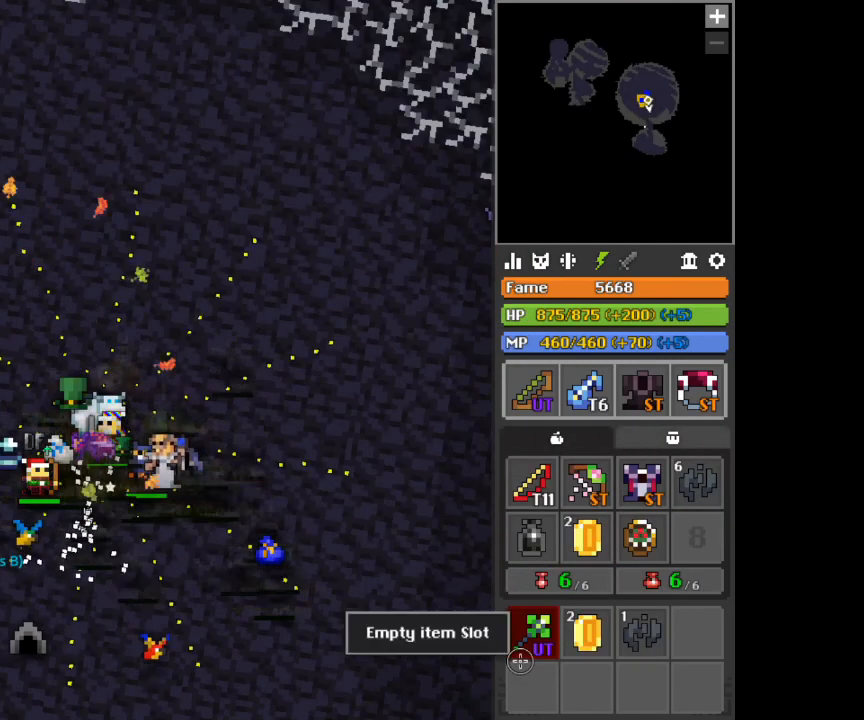
{"keys": [], "mouse": [], "events": []}
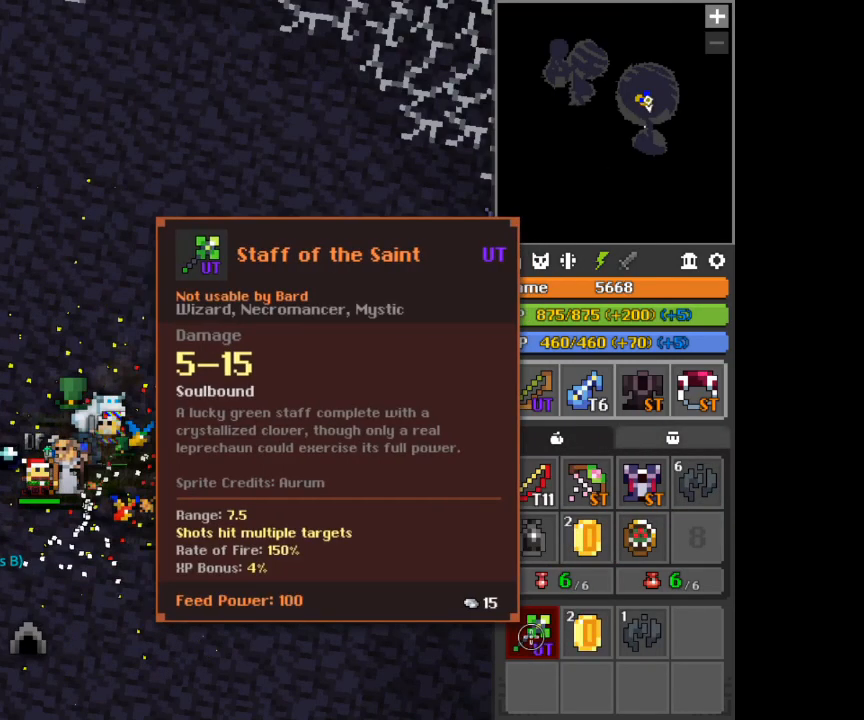
{"keys": [], "mouse": ["left"], "events": [[84, "mouse_left", "down"]]}
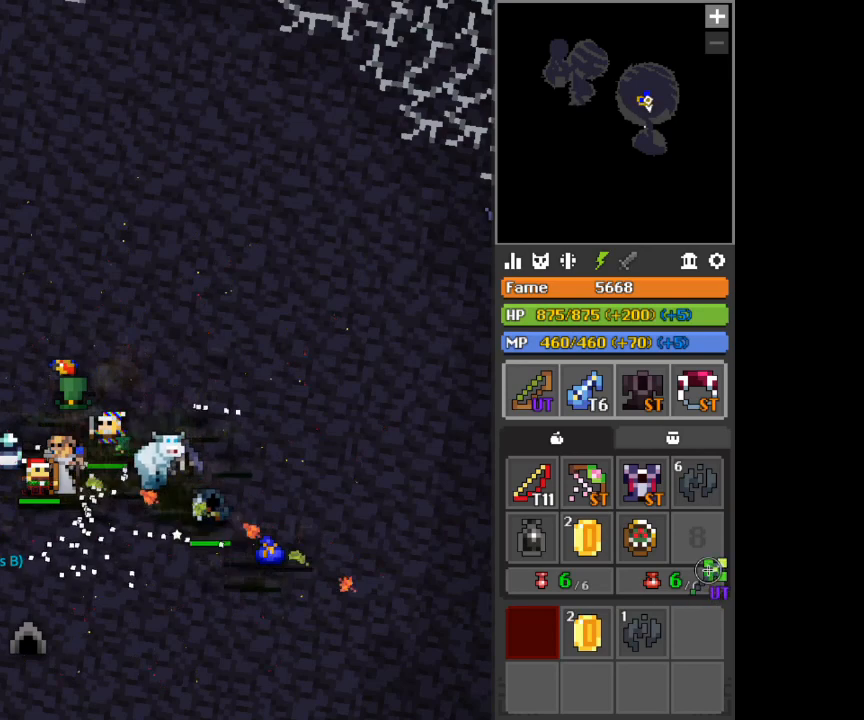
{"keys": [], "mouse": ["left"], "events": []}
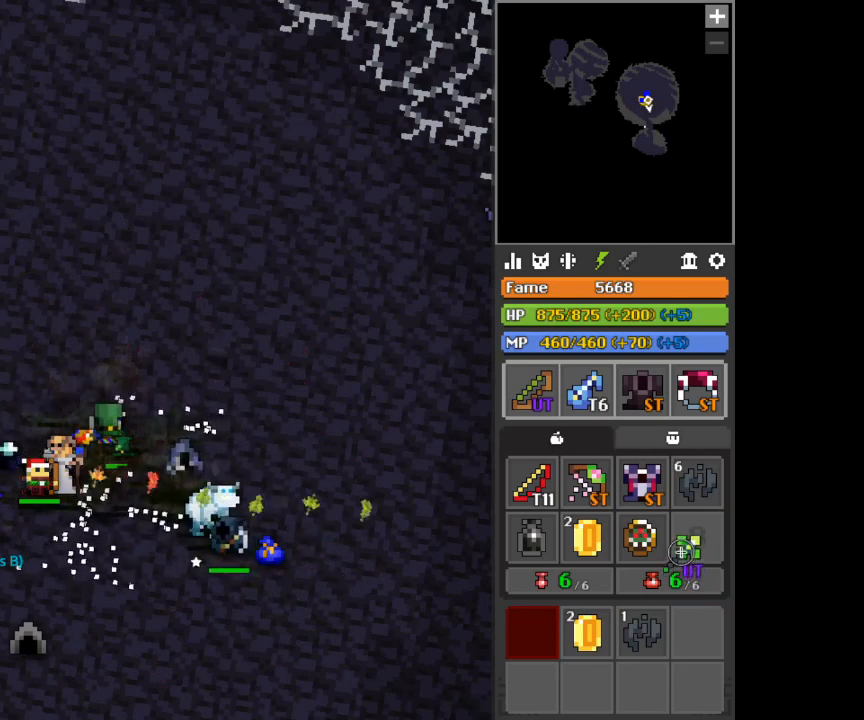
{"keys": [], "mouse": ["left"], "events": [[42, "mouse_left", "up"], [417, "mouse_left", "down"]]}
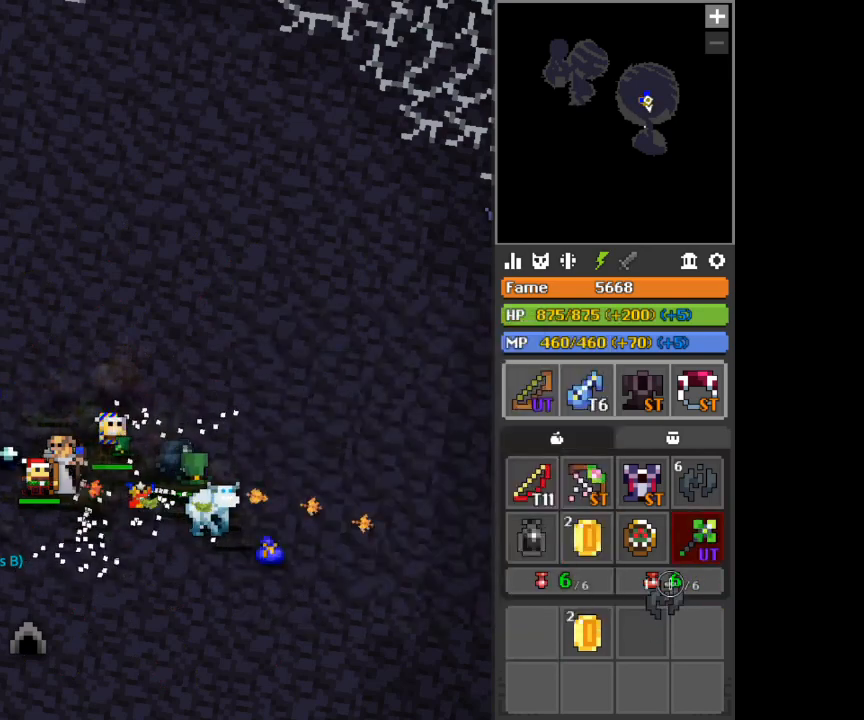
{"keys": [], "mouse": ["right"], "events": [[208, "mouse_left", "up"], [250, "mouse_left", "down"], [500, "mouse_left", "up"], [500, "mouse_right", "down"]]}
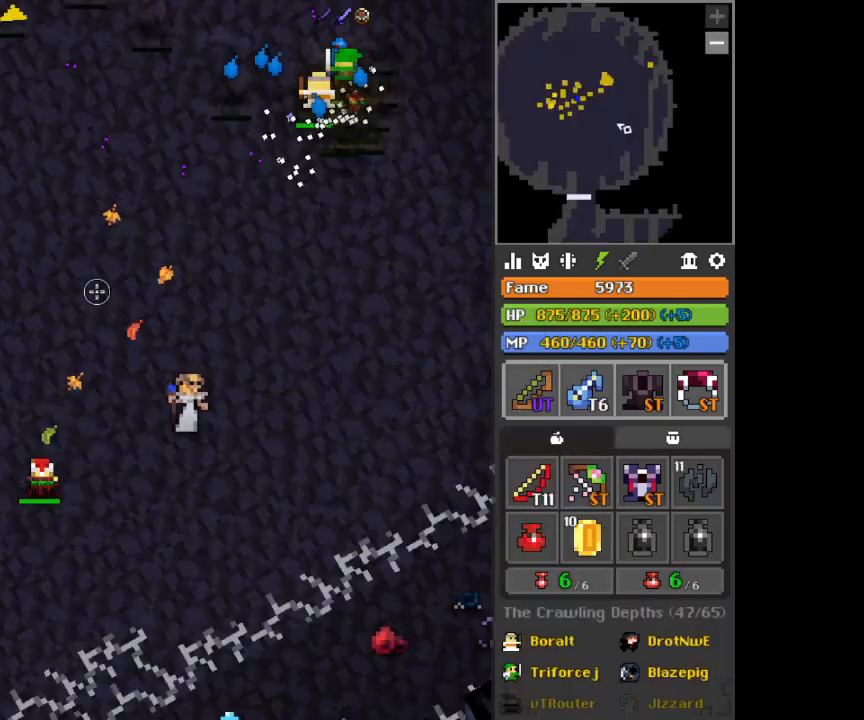
{"keys": [], "mouse": [], "events": [[167, "a", "down"], [209, "a", "up"], [209, "s", "down"], [334, "mouse_right", "up"], [334, "s", "up"]]}
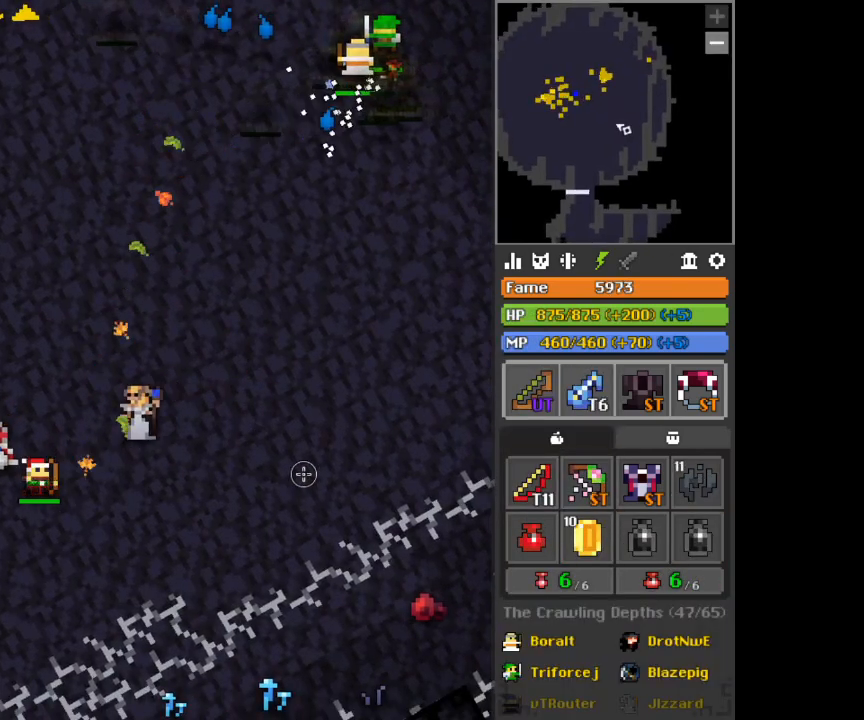
{"keys": [], "mouse": [], "events": [[41, "a", "down"], [83, "a", "up"]]}
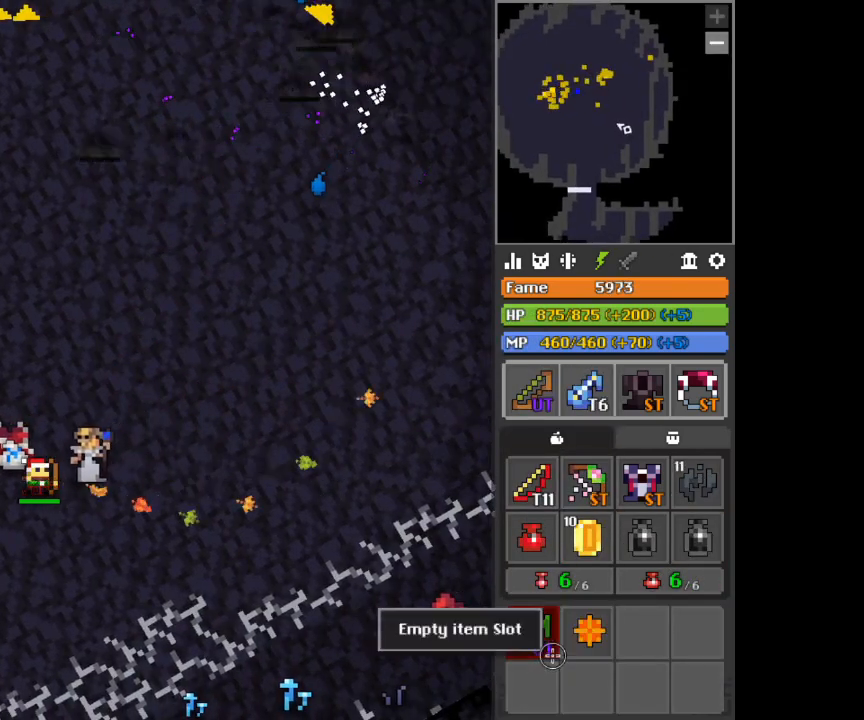
{"keys": [], "mouse": [], "events": []}
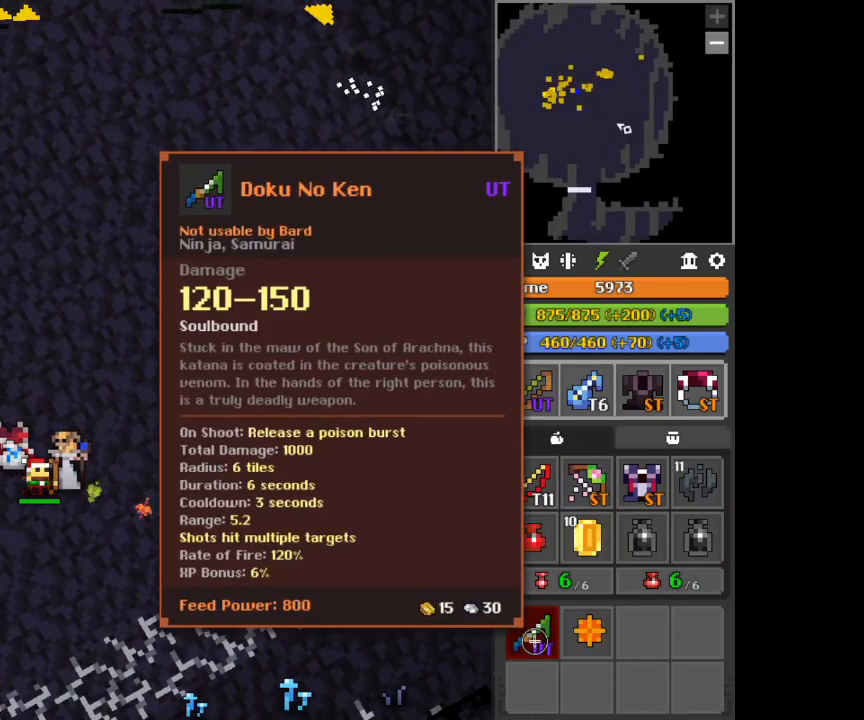
{"keys": [], "mouse": ["left"], "events": [[83, "mouse_left", "down"]]}
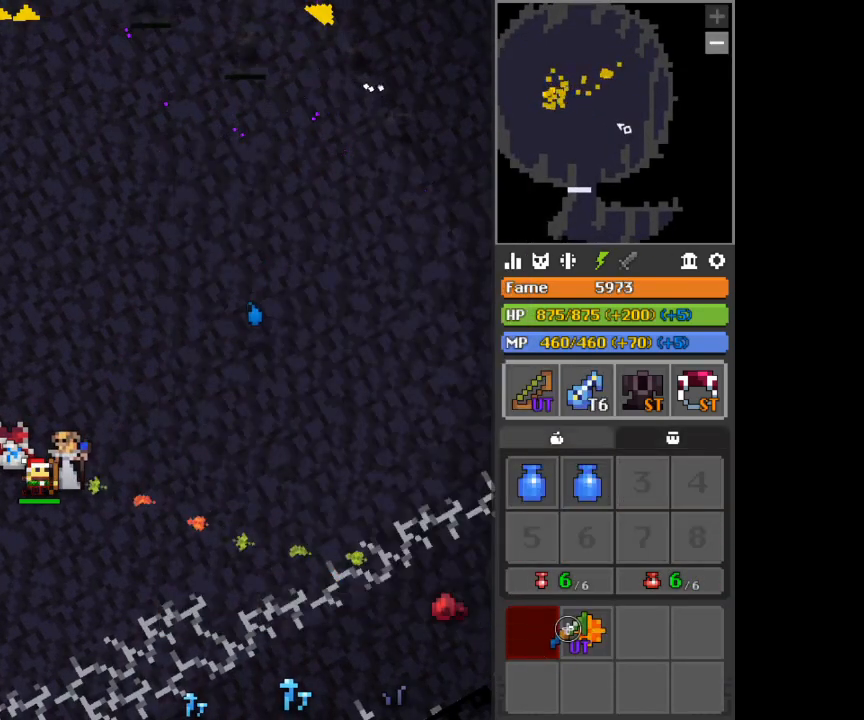
{"keys": [], "mouse": [], "events": [[501, "mouse_left", "up"]]}
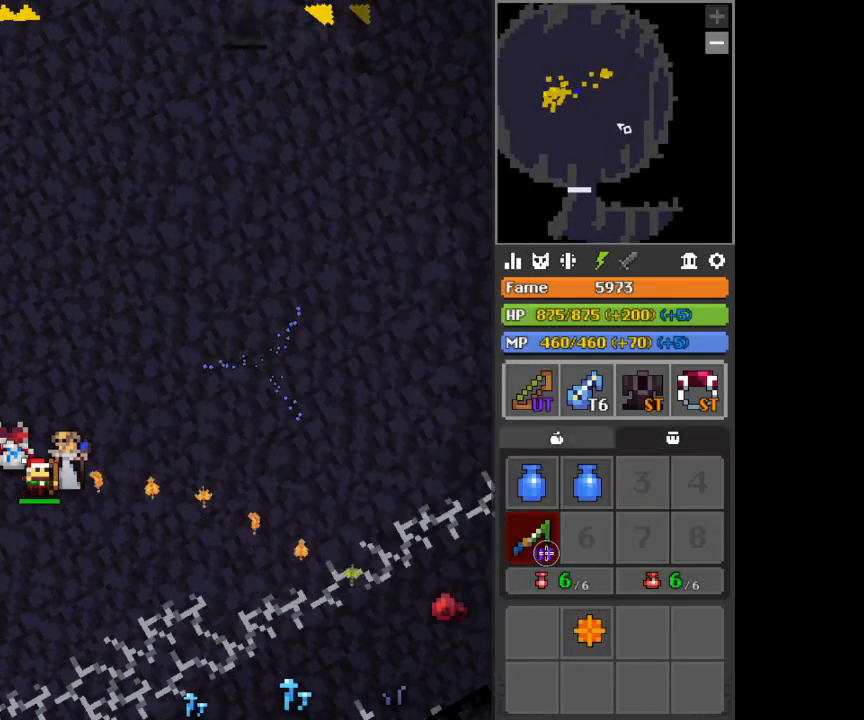
{"keys": [], "mouse": [], "events": []}
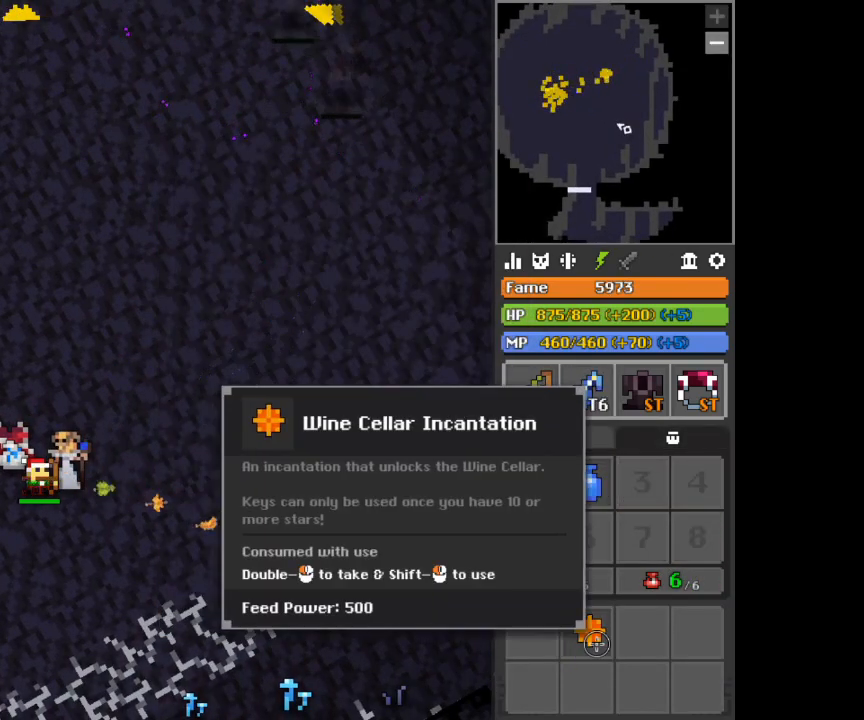
{"keys": [], "mouse": ["left"], "events": [[167, "mouse_left", "down"]]}
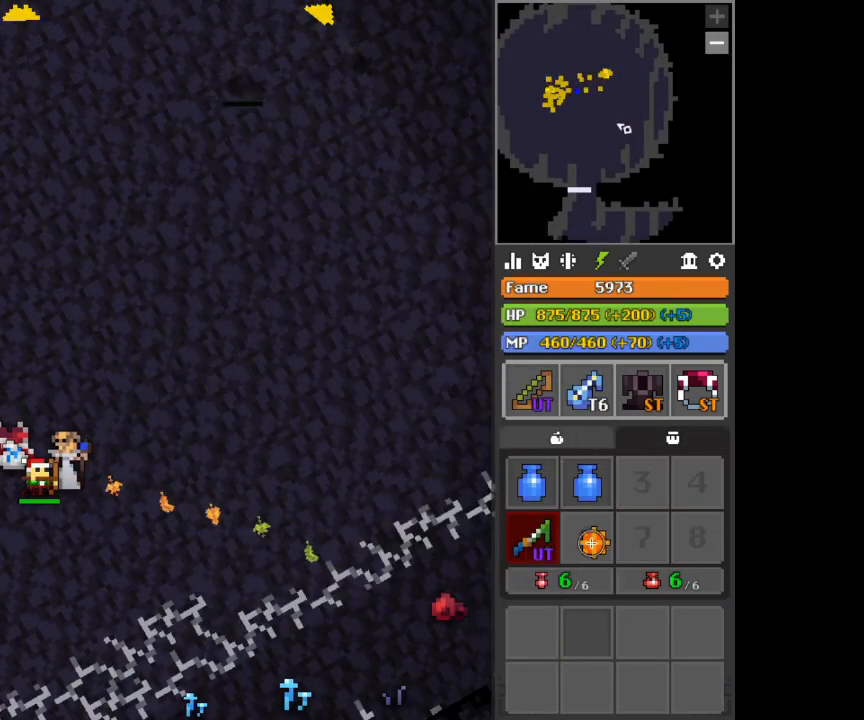
{"keys": [], "mouse": [], "events": [[167, "mouse_left", "up"]]}
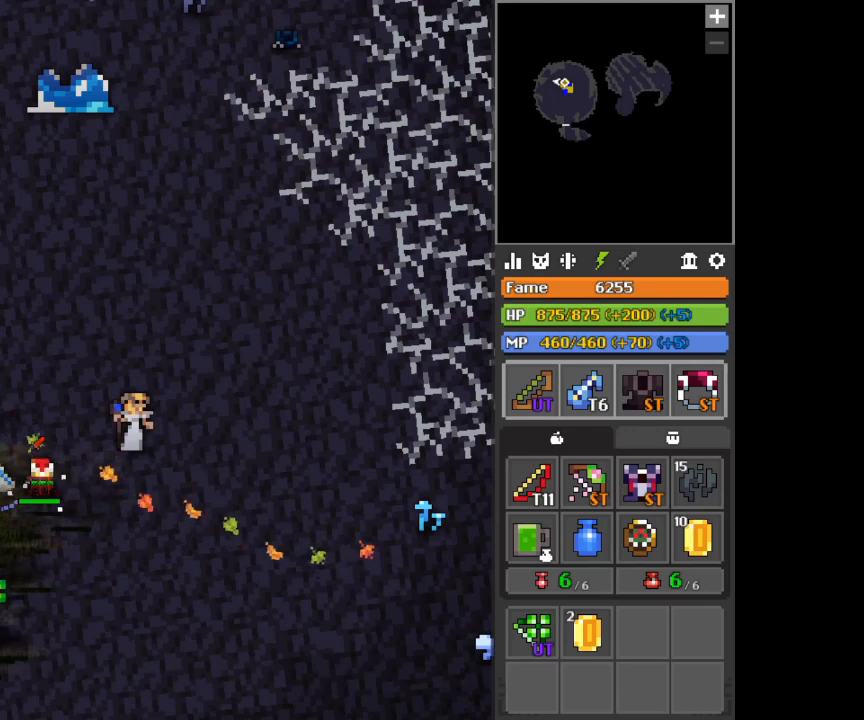
{"keys": [], "mouse": [], "events": []}
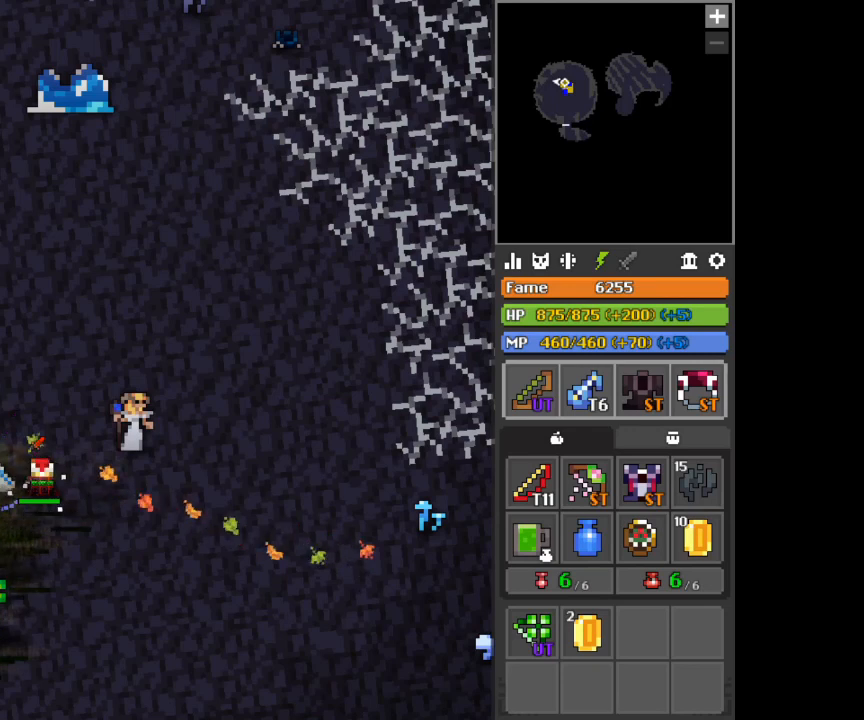
{"keys": [], "mouse": [], "events": []}
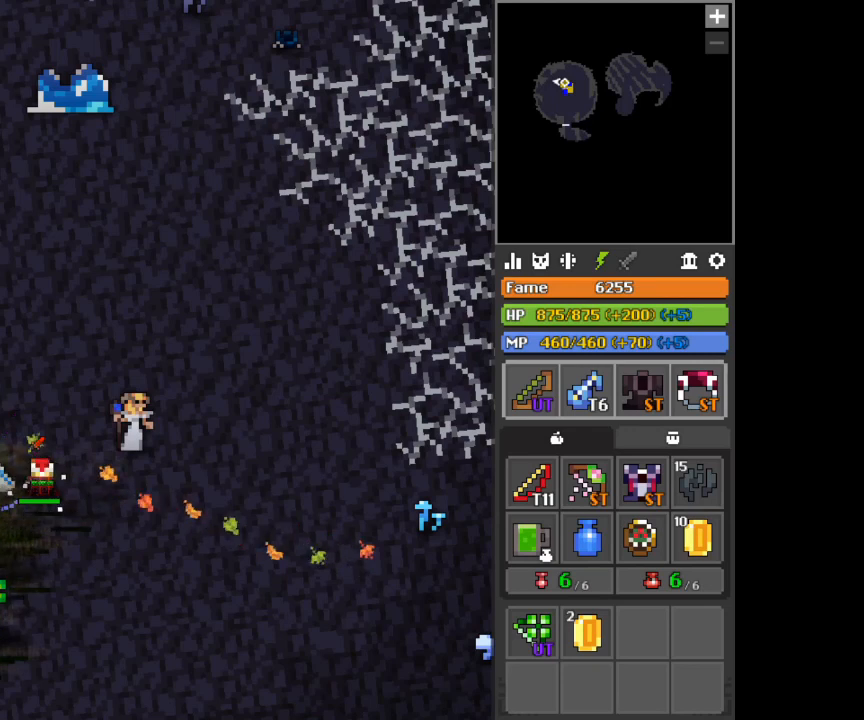
{"keys": [], "mouse": [], "events": []}
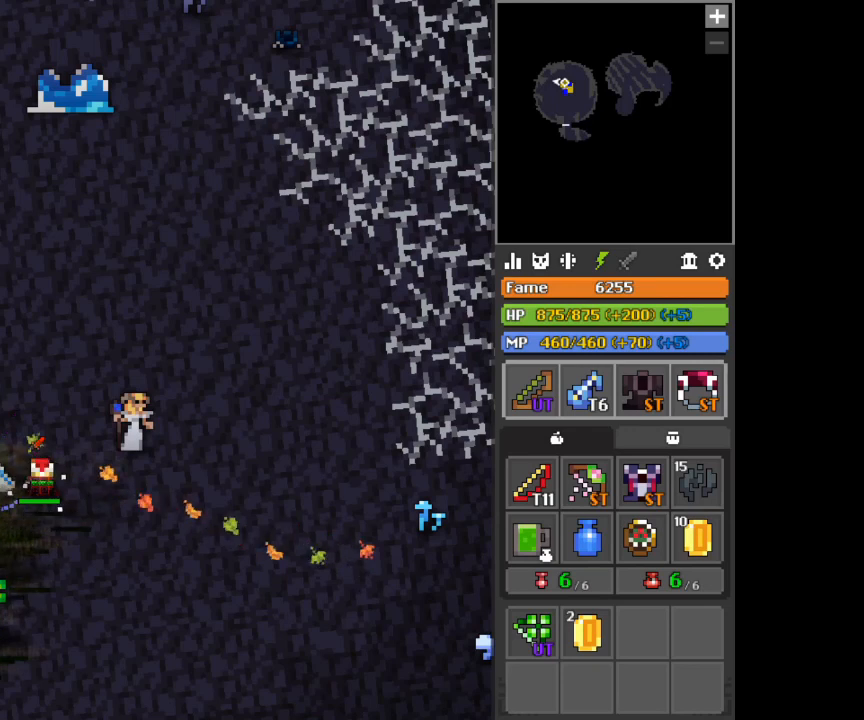
{"keys": ["space"], "mouse": [], "events": [[375, "space", "down"]]}